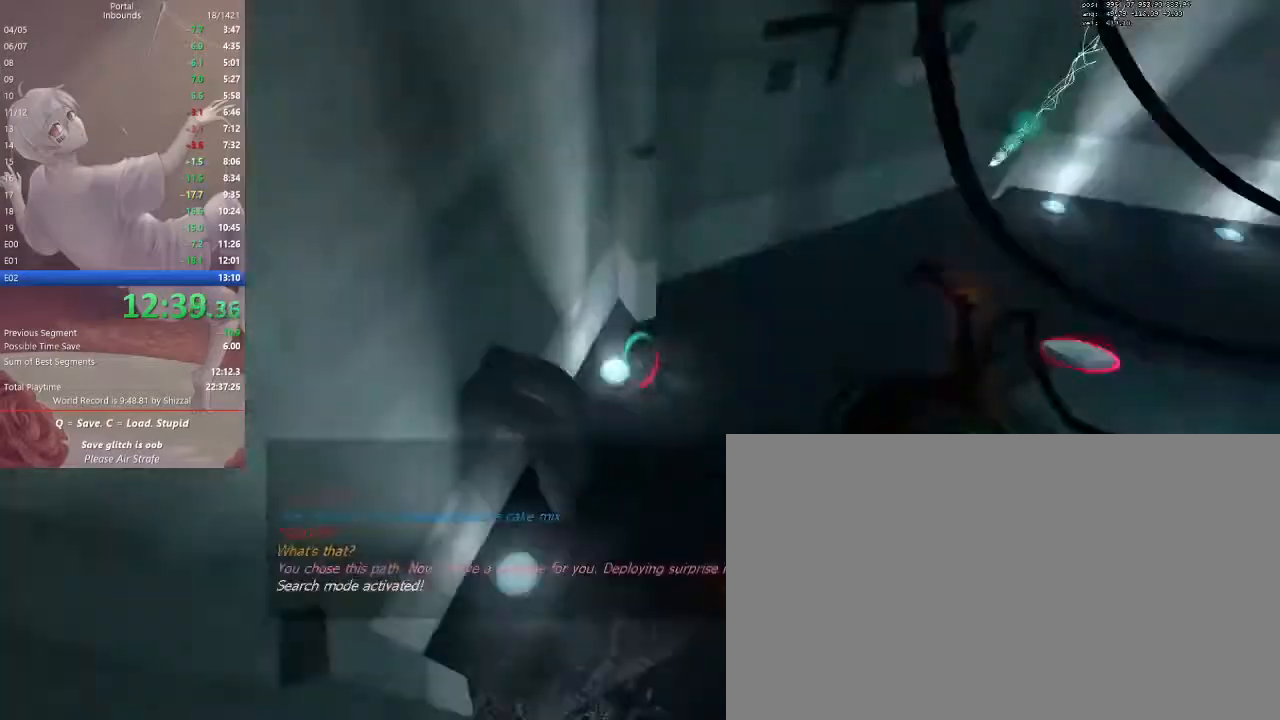
Gameplay with keyboard and mouse; each line is a JSON object with the keys and mouse buttons held at the frame after it. "events" lists presses ("down") and releases ("up") of "1", "2", "3", "4", "5", "a", "alt", "c", "ctrl", "d", "e", "f", "q", "r", "s", "shift", "space", "tab", "v", "w", "x", "z", "mouse_left", "mouse_middle", "mouse_right", "mouse_mb5", "mouse_wheel_up" and "mouse_wheel_down" between this image and that frame as [ms after this image, input, new state], when the widget could be followed in between. "mouse_left", "mouse_middle", "mouse_right", "mouse_mb5", "mouse_wheel_up", "mouse_wheel_down" = the "left", "middle", "right", "mb5", "wheel_up", "wheel_down" buttons of the "mouse" list. No other keys are recorded. Mouse movement is not recorded.
{"keys": ["a", "w"], "mouse": [], "events": [[100, "q", "down"], [133, "q", "up"], [300, "a", "down"]]}
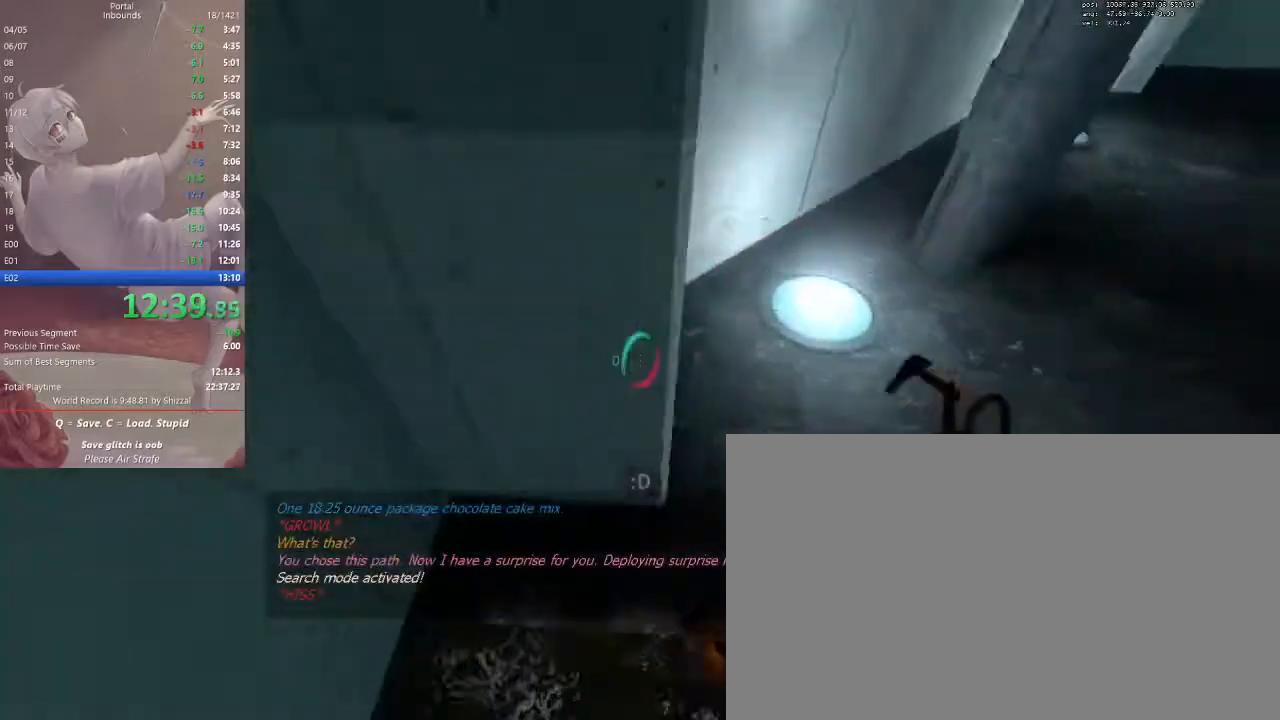
{"keys": ["a", "s"], "mouse": [], "events": [[100, "a", "up"], [100, "mouse_right", "down"], [400, "a", "down"], [400, "mouse_right", "up"], [433, "w", "up"], [500, "s", "down"]]}
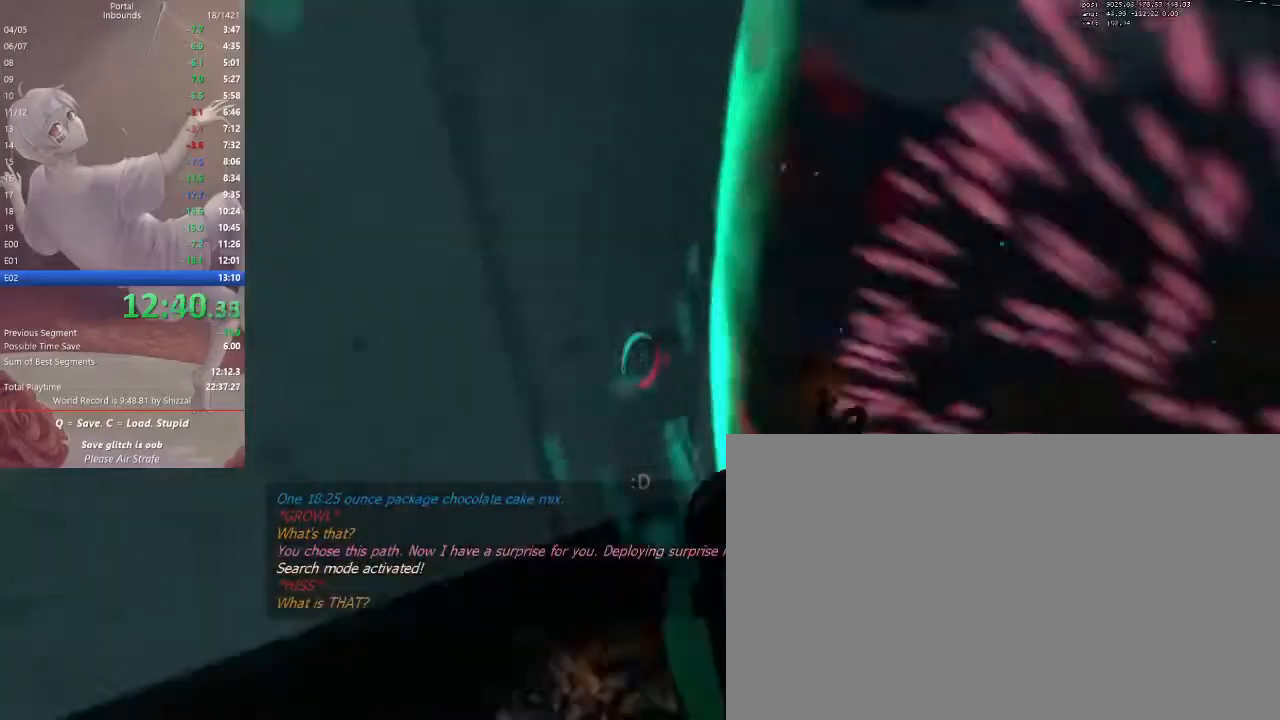
{"keys": ["d"], "mouse": ["left"], "events": [[33, "d", "down"], [67, "a", "up"], [133, "s", "up"], [167, "d", "up"], [467, "d", "down"], [467, "mouse_left", "down"]]}
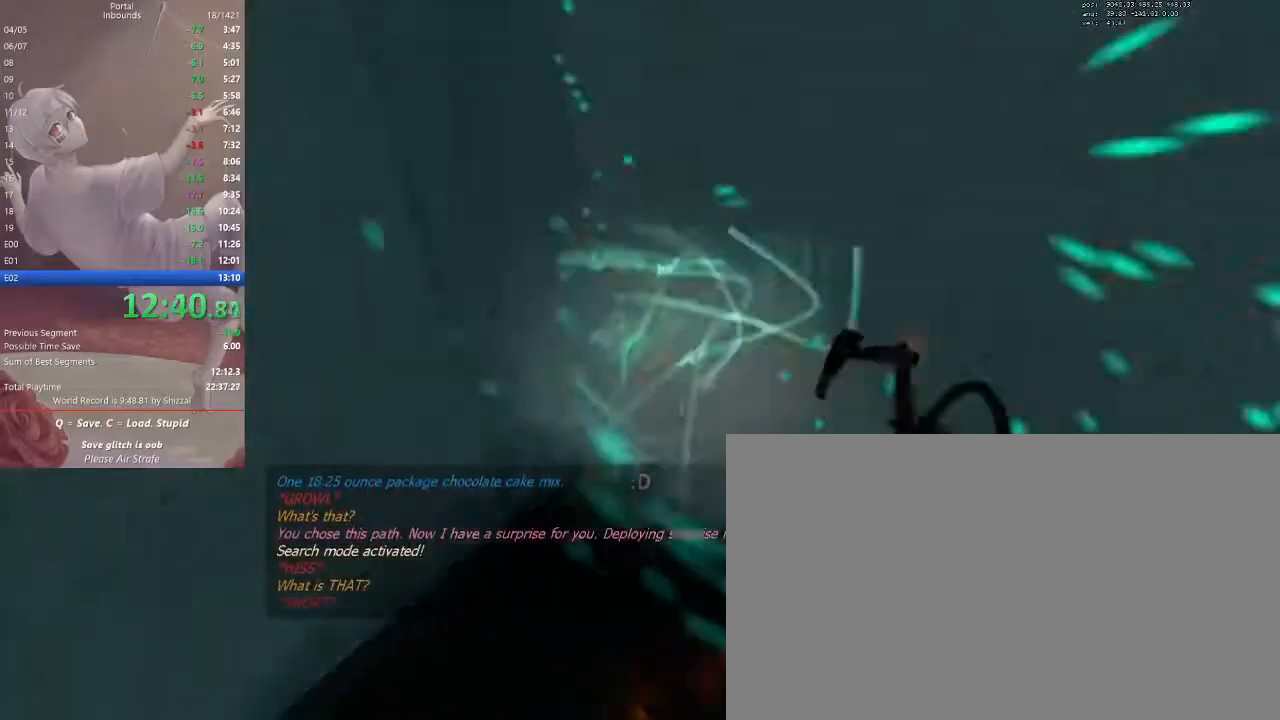
{"keys": ["a"], "mouse": [], "events": [[67, "mouse_left", "up"], [67, "w", "down"], [233, "a", "down"], [333, "d", "up"], [400, "w", "up"]]}
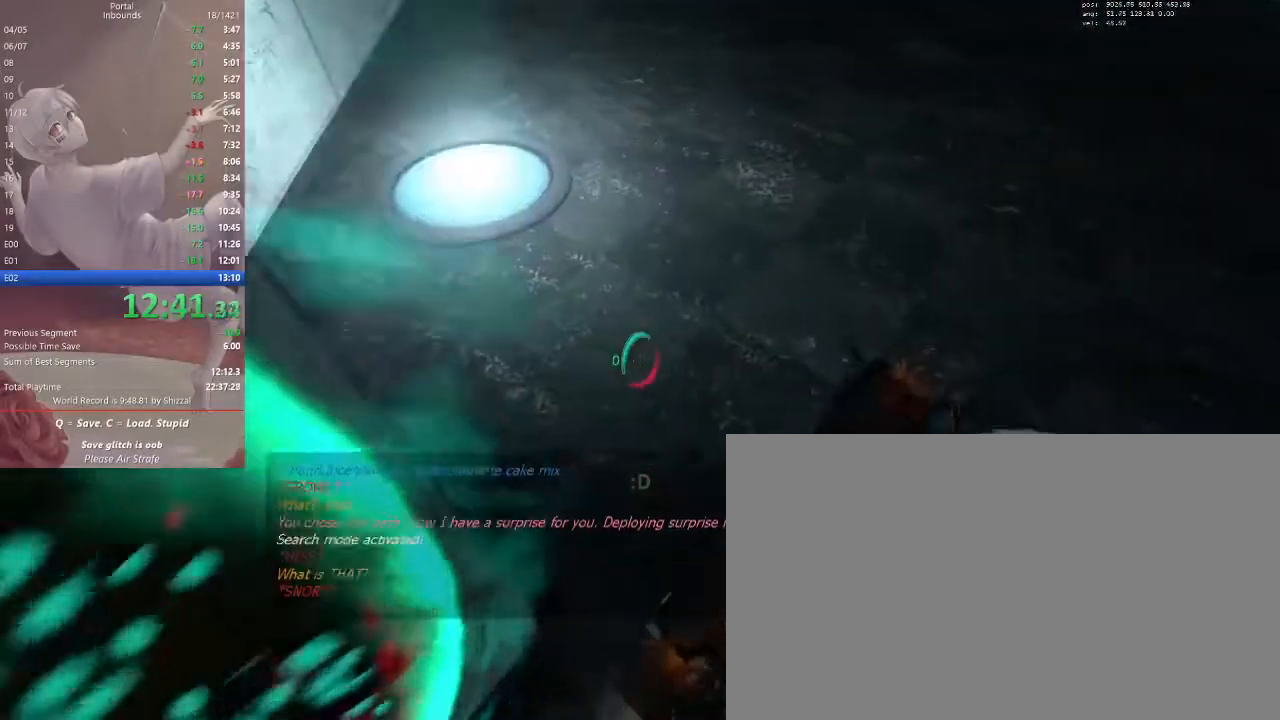
{"keys": ["d"], "mouse": [], "events": [[33, "a", "up"], [33, "d", "down"], [167, "d", "up"], [200, "w", "down"], [267, "a", "down"], [467, "a", "up"], [467, "d", "down"], [500, "w", "up"]]}
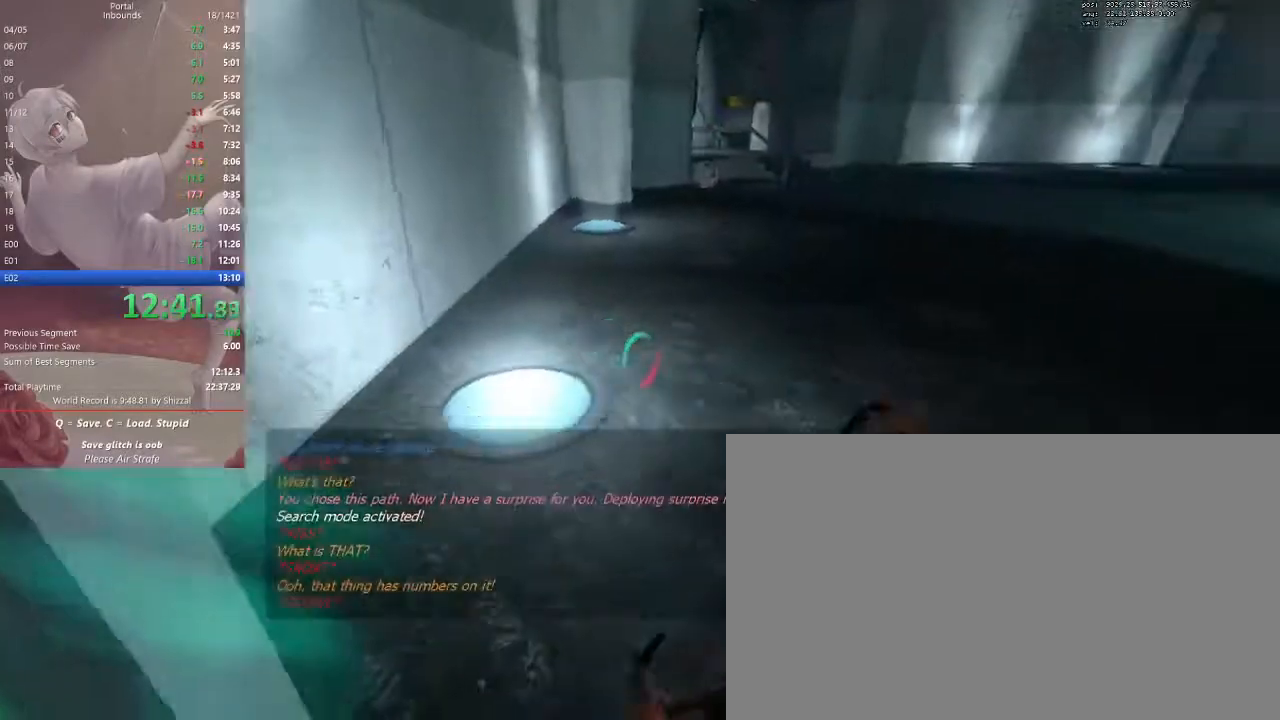
{"keys": ["w"], "mouse": ["left"], "events": [[33, "w", "down"], [133, "d", "up"], [200, "w", "up"], [233, "e", "down"], [300, "e", "up"], [300, "w", "down"], [467, "mouse_left", "down"]]}
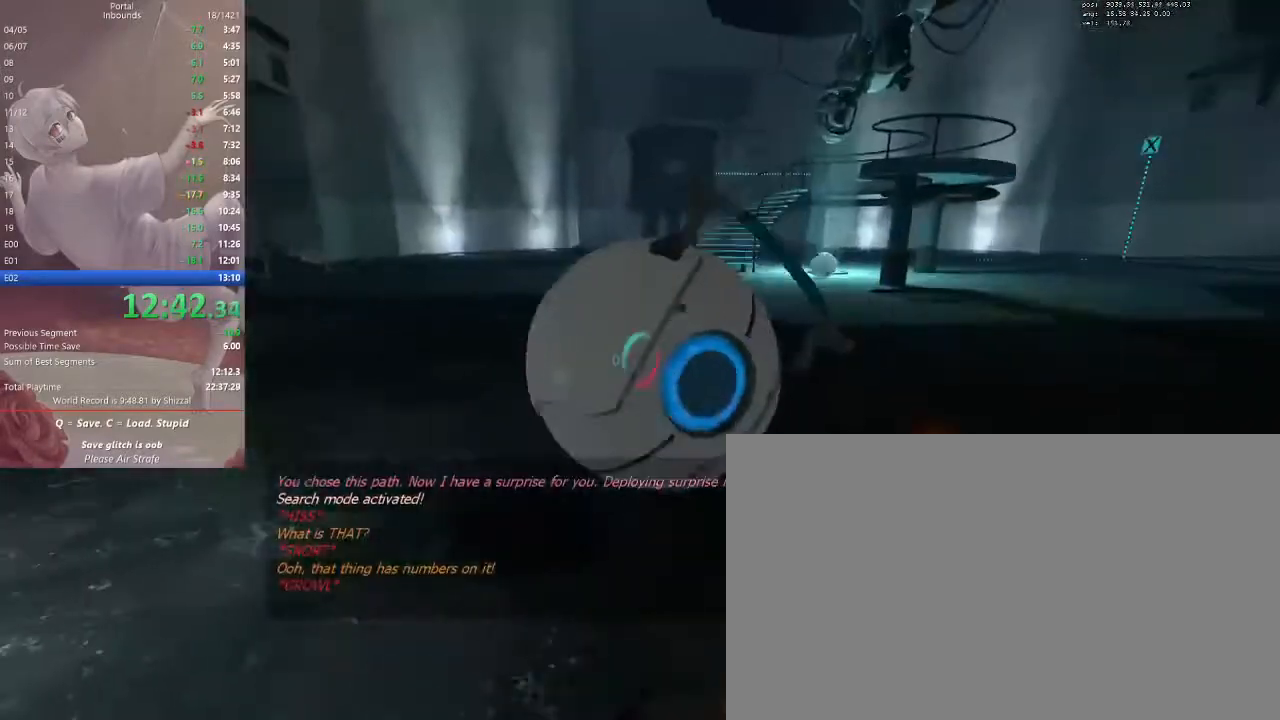
{"keys": ["a", "w"], "mouse": [], "events": [[67, "mouse_left", "up"], [67, "w", "up"], [333, "w", "down"], [400, "a", "down"]]}
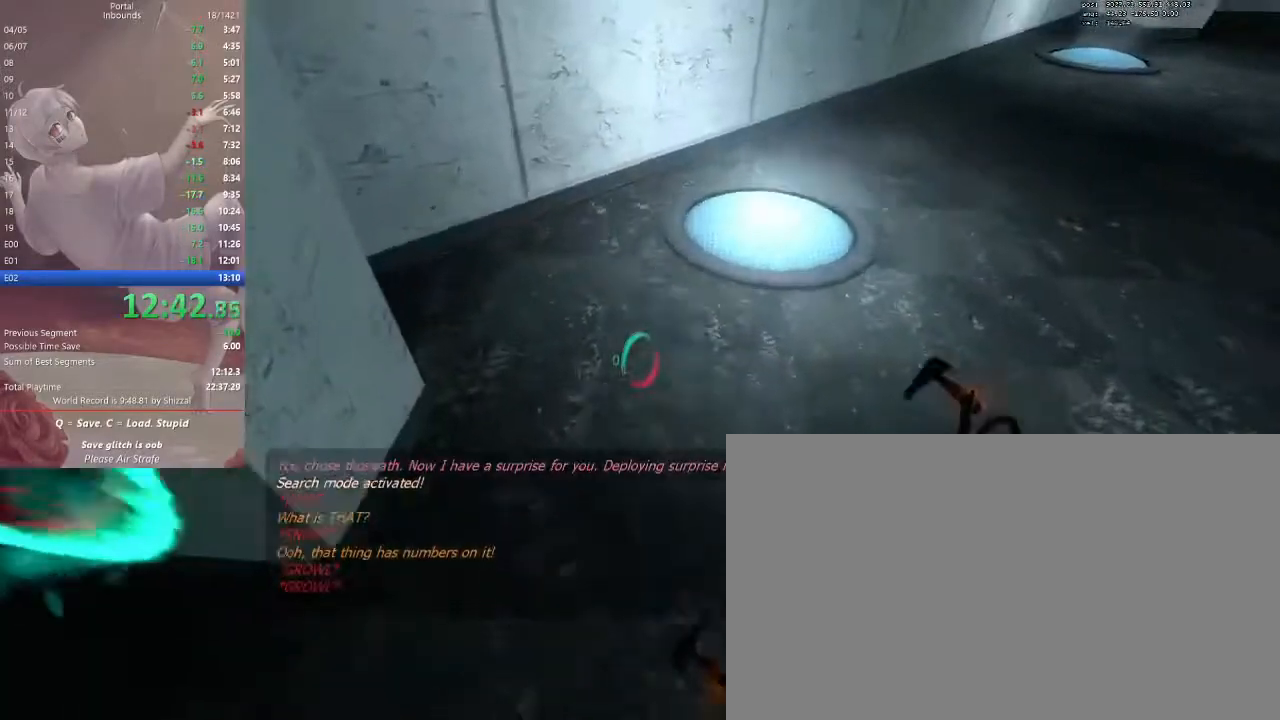
{"keys": ["a", "d", "s"], "mouse": [], "events": [[33, "a", "up"], [233, "a", "down"], [267, "w", "up"], [333, "d", "down"], [367, "s", "down"]]}
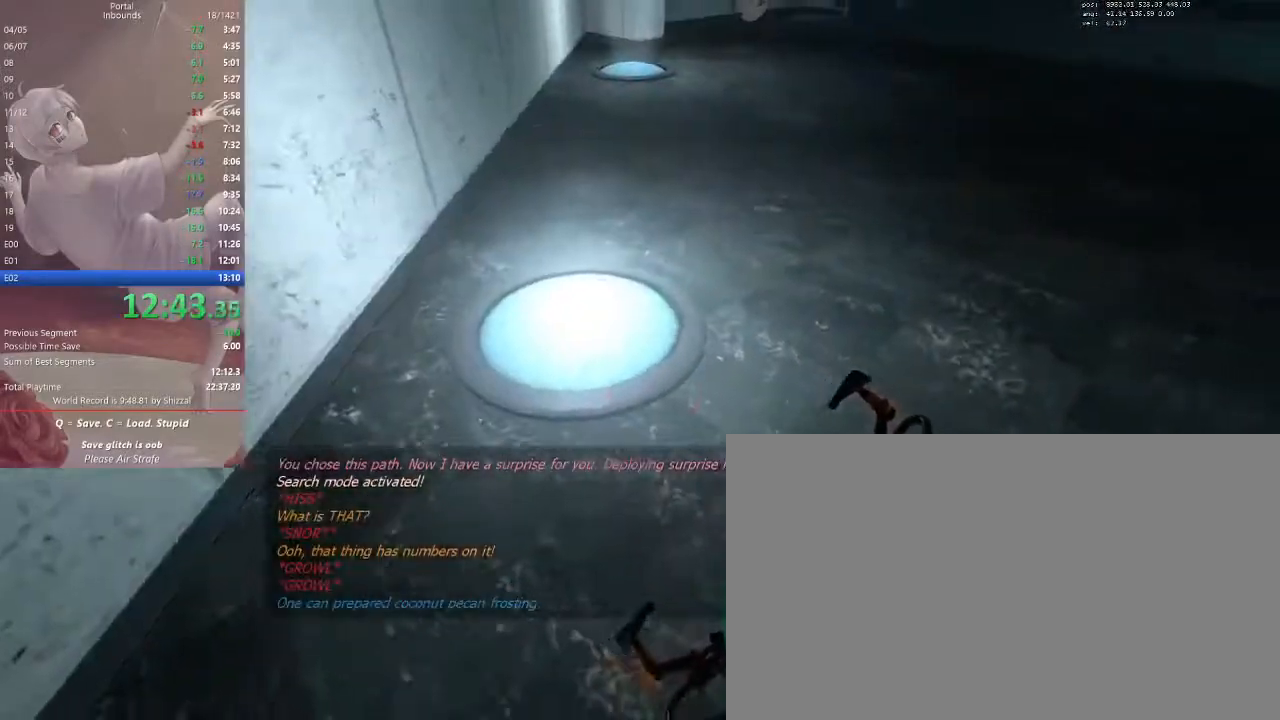
{"keys": ["w"], "mouse": [], "events": [[367, "d", "up"], [367, "mouse_left", "down"], [433, "s", "up"], [467, "a", "up"], [467, "mouse_left", "up"], [467, "w", "down"]]}
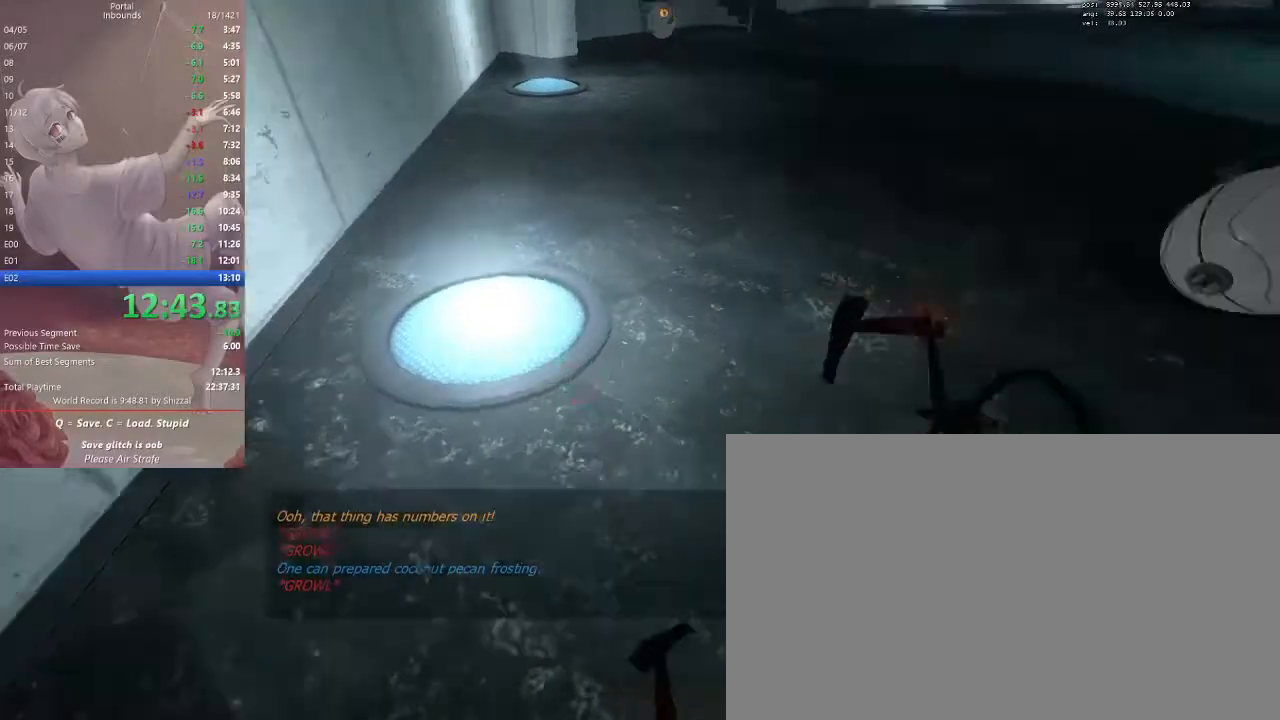
{"keys": ["q"], "mouse": [], "events": [[300, "w", "up"], [433, "q", "down"]]}
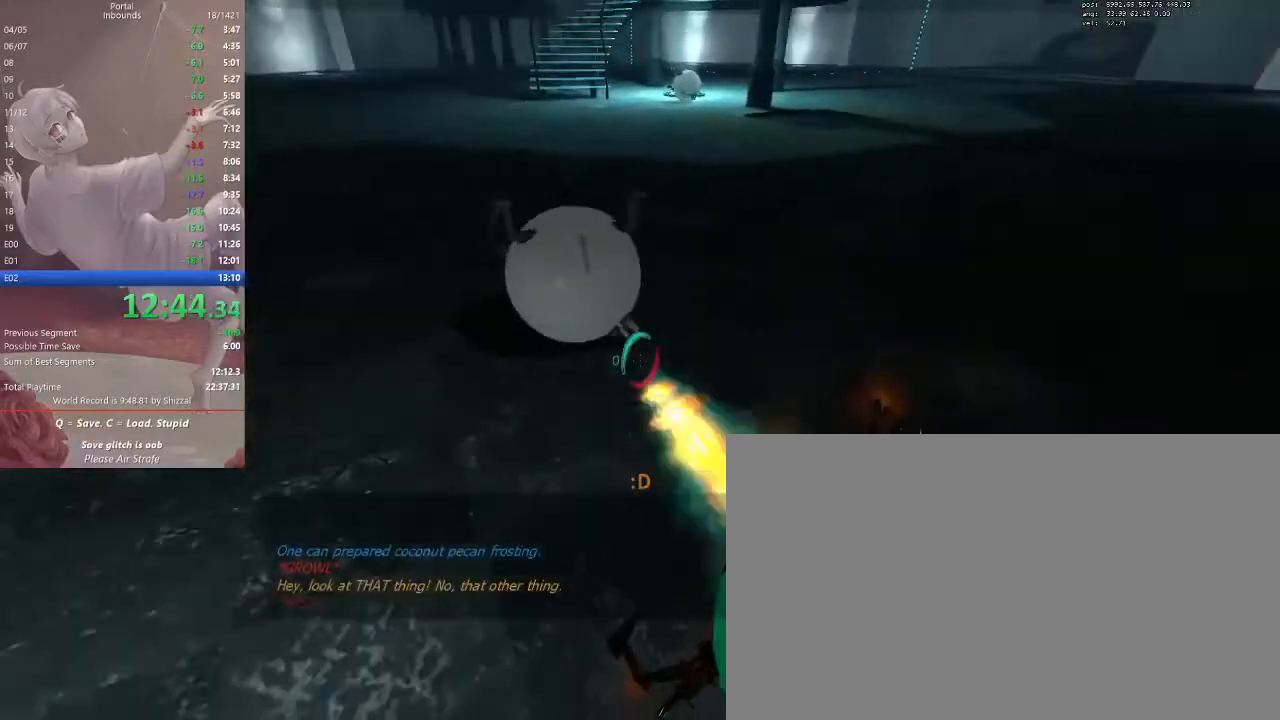
{"keys": ["w"], "mouse": [], "events": [[33, "mouse_right", "down"], [33, "q", "up"], [133, "a", "down"], [133, "mouse_right", "up"], [133, "w", "down"], [333, "a", "up"]]}
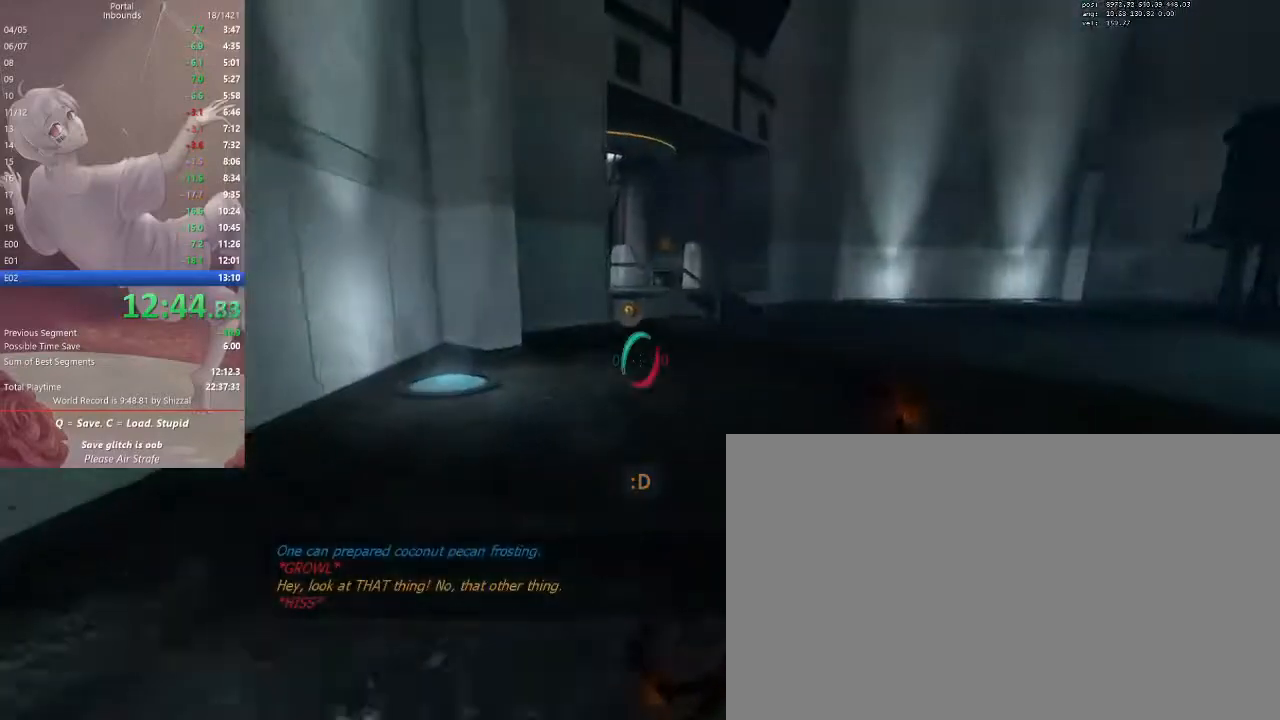
{"keys": ["w"], "mouse": ["right"], "events": [[400, "mouse_right", "down"]]}
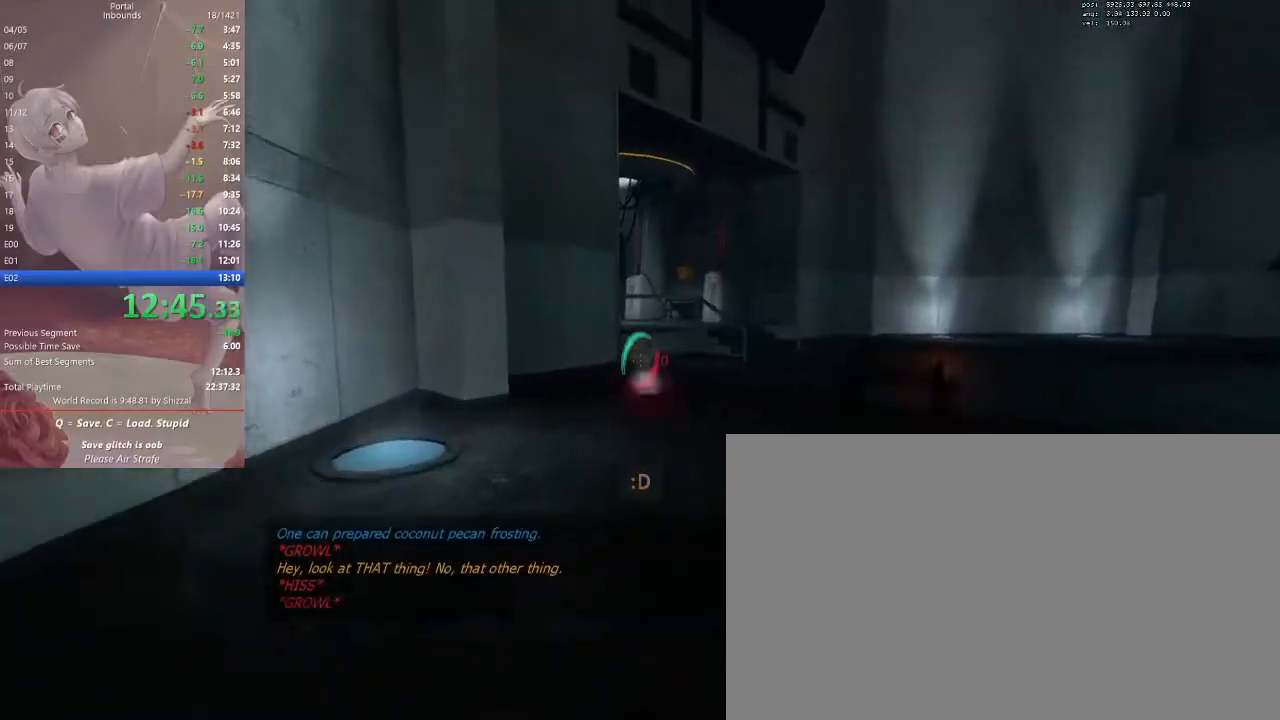
{"keys": ["w"], "mouse": [], "events": [[67, "mouse_right", "up"], [100, "d", "down"], [333, "d", "up"]]}
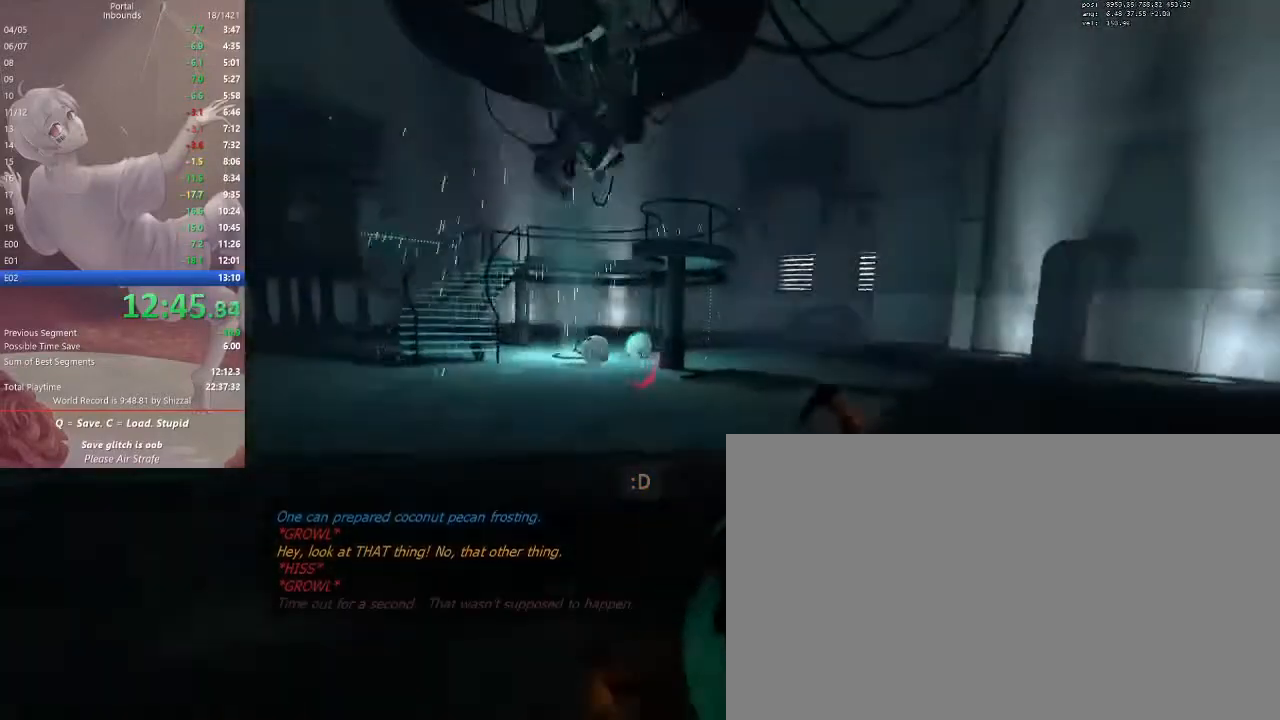
{"keys": ["w"], "mouse": [], "events": [[267, "mouse_right", "down"], [467, "mouse_right", "up"]]}
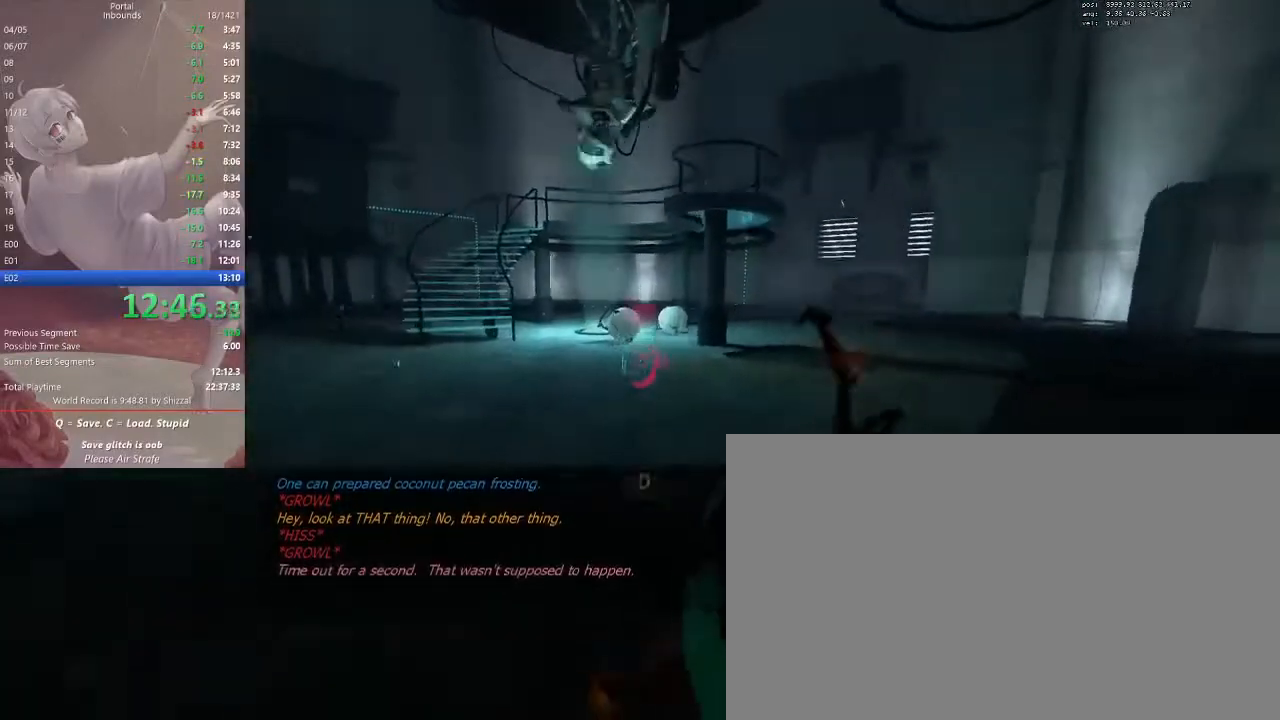
{"keys": ["w"], "mouse": [], "events": []}
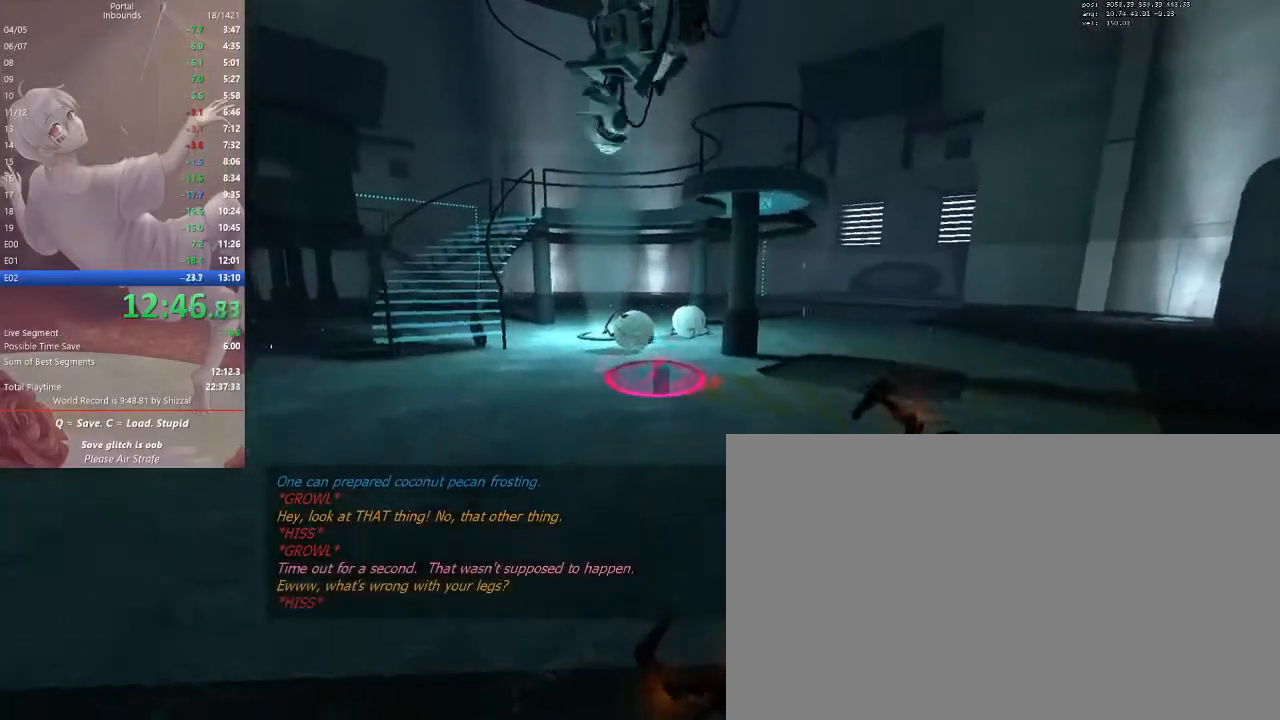
{"keys": [], "mouse": [], "events": [[100, "mouse_right", "down"], [233, "mouse_right", "up"], [500, "w", "up"]]}
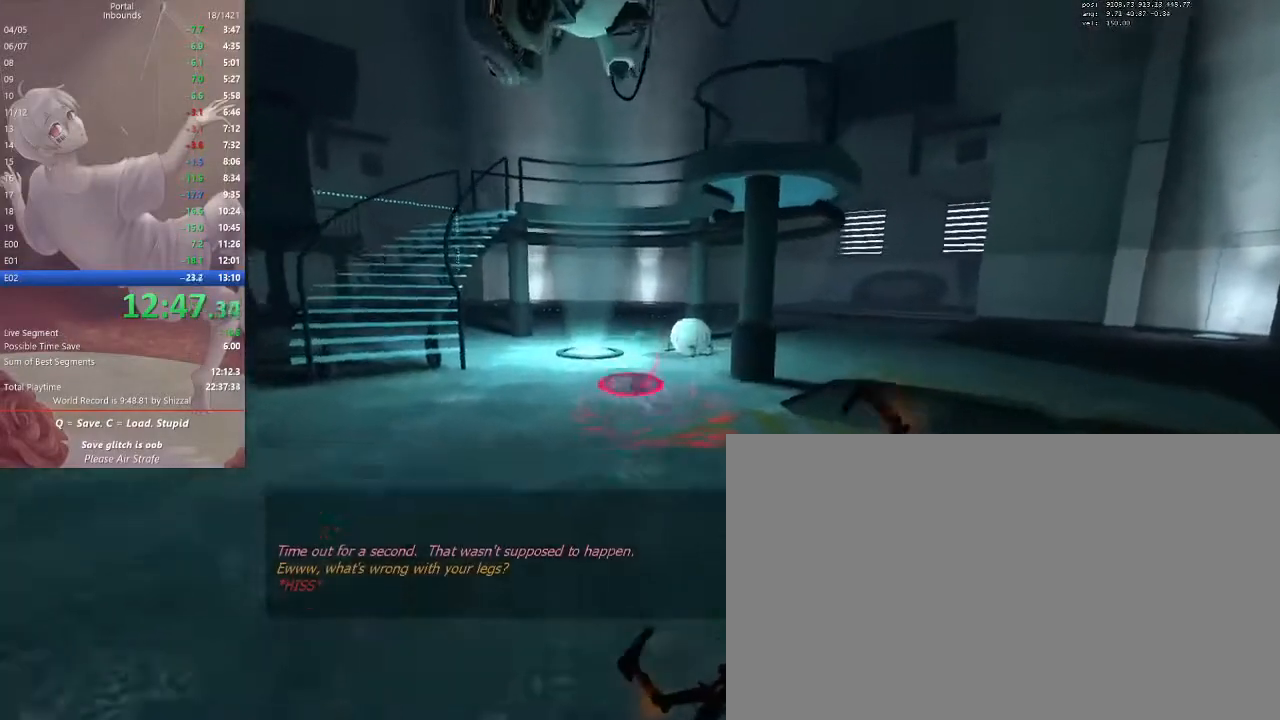
{"keys": ["a"], "mouse": [], "events": [[200, "mouse_right", "down"], [333, "a", "down"], [333, "mouse_right", "up"]]}
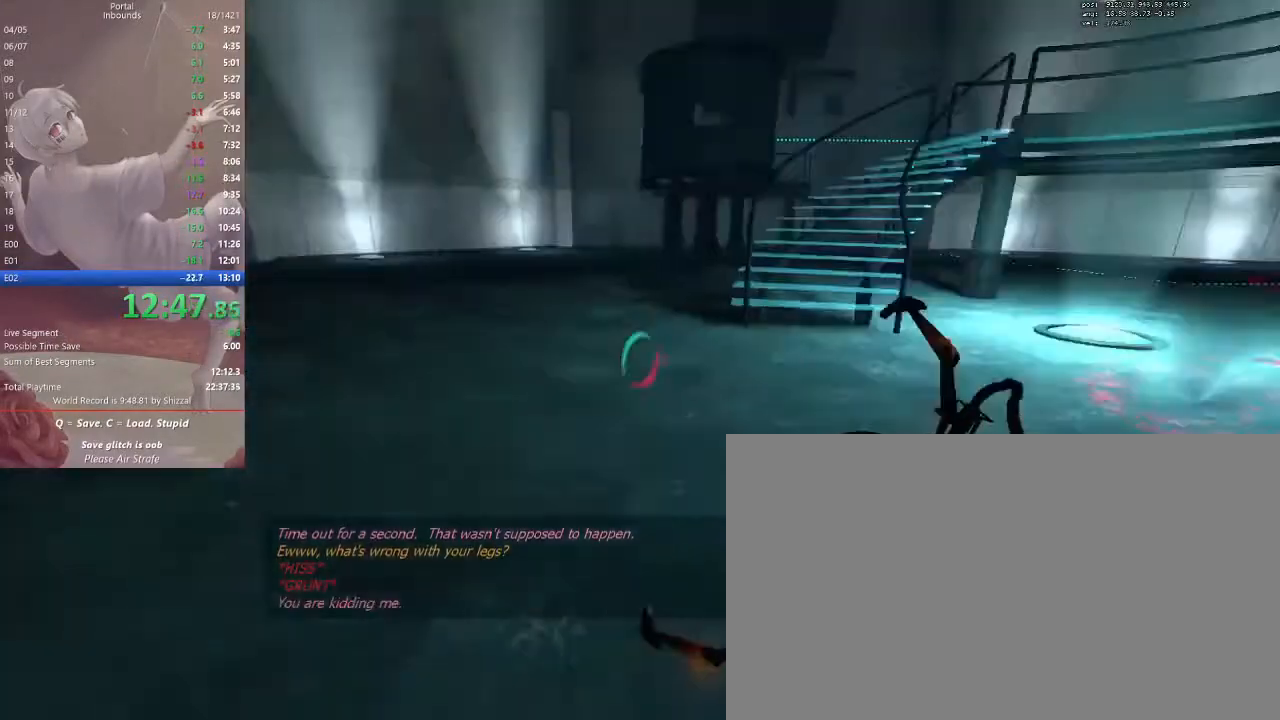
{"keys": ["w"], "mouse": [], "events": [[133, "w", "down"], [233, "a", "up"]]}
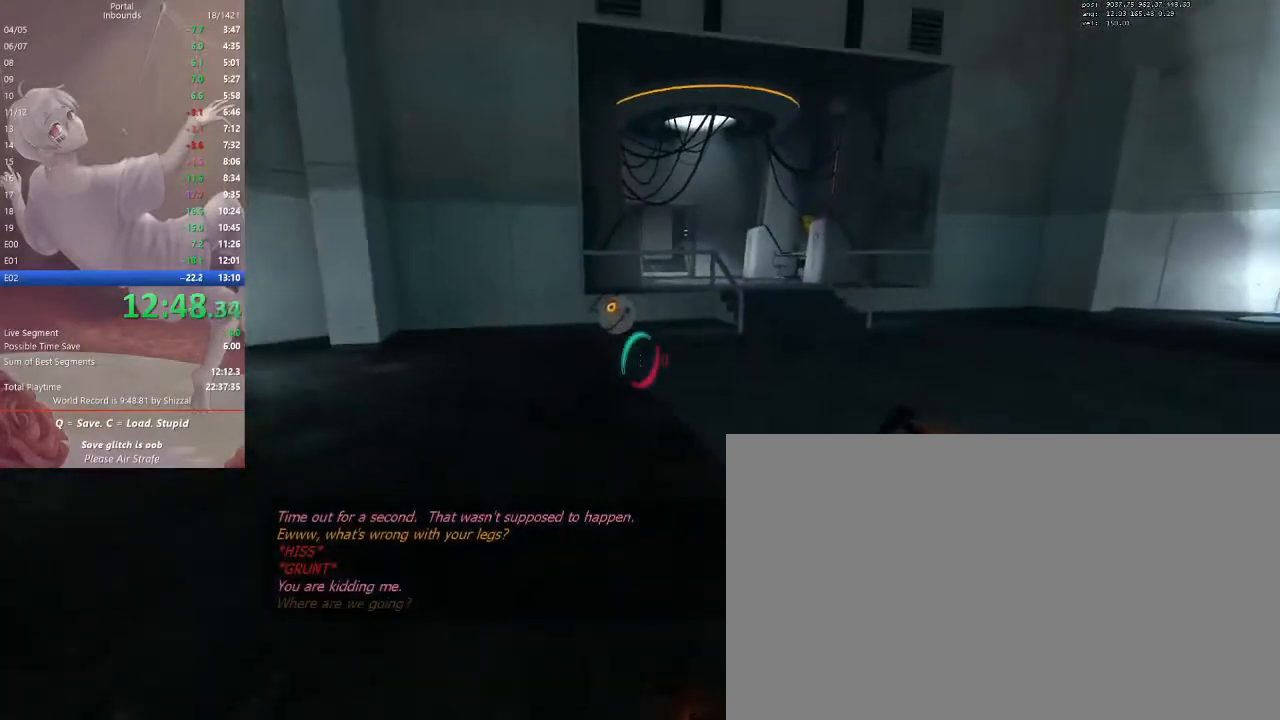
{"keys": [], "mouse": [], "events": [[267, "w", "up"], [300, "mouse_right", "down"], [433, "mouse_right", "up"]]}
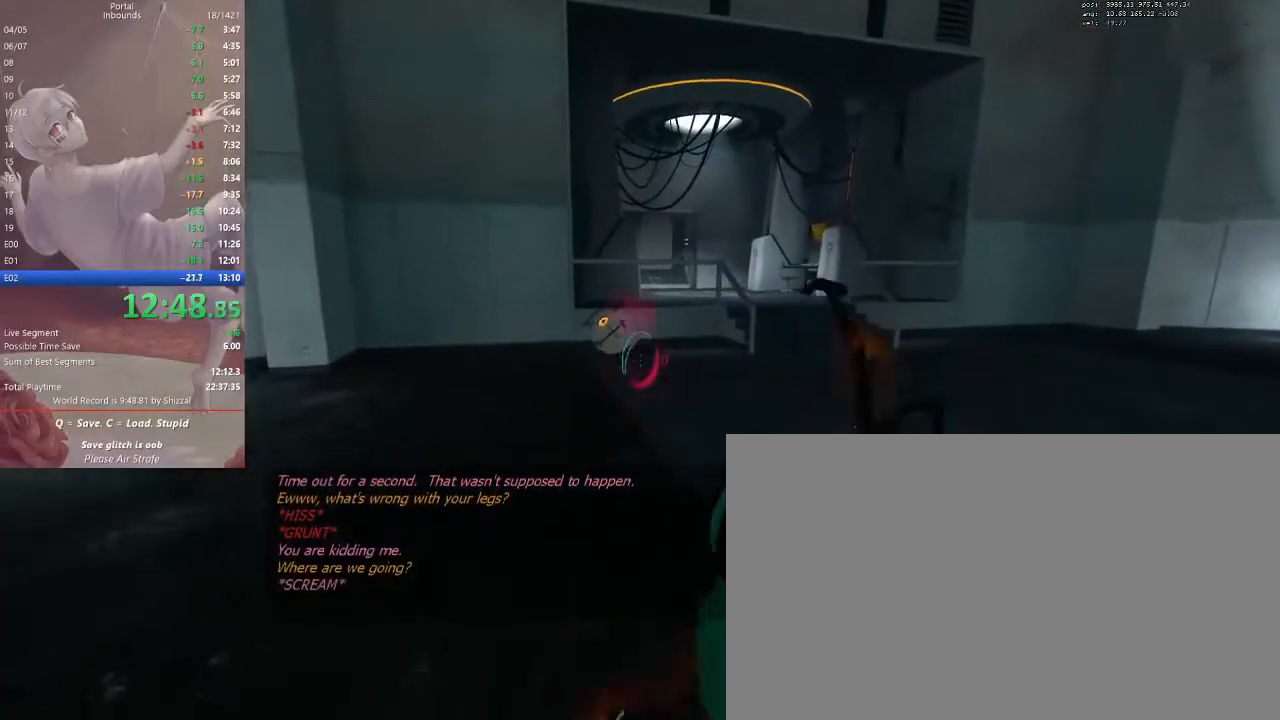
{"keys": [], "mouse": [], "events": [[300, "mouse_right", "down"], [367, "s", "down"], [467, "mouse_right", "up"], [467, "s", "up"]]}
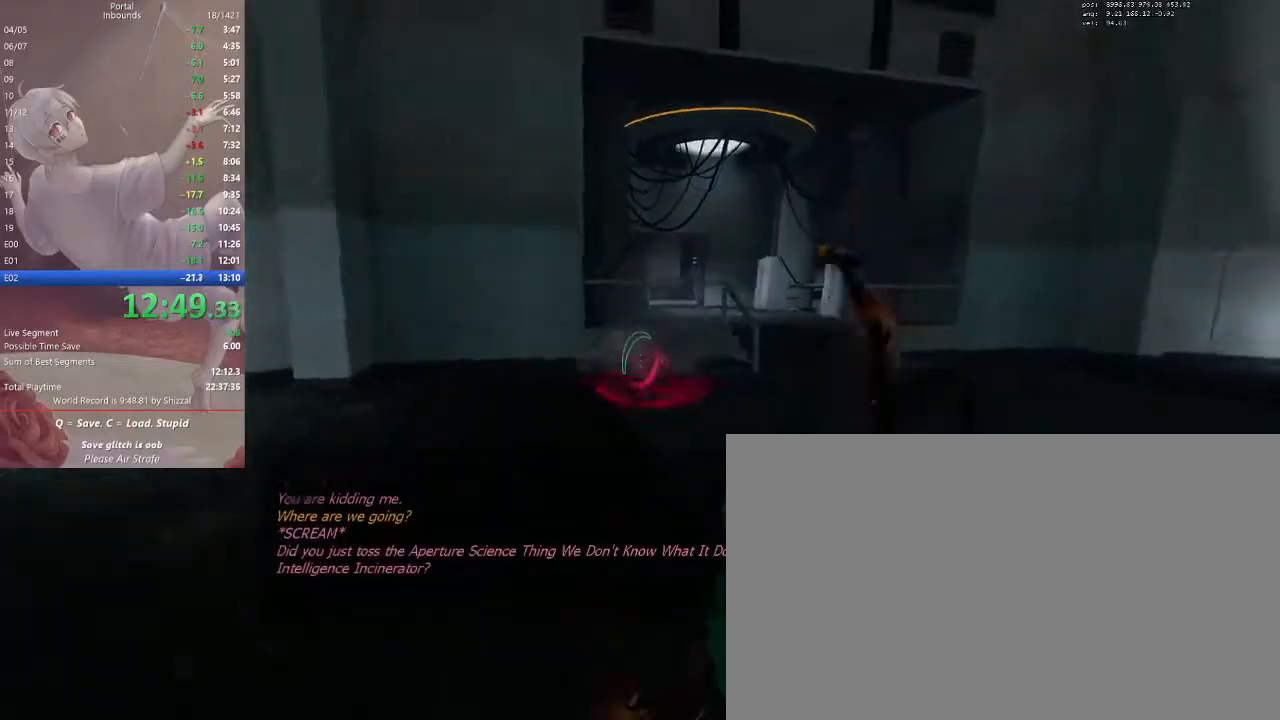
{"keys": [], "mouse": [], "events": []}
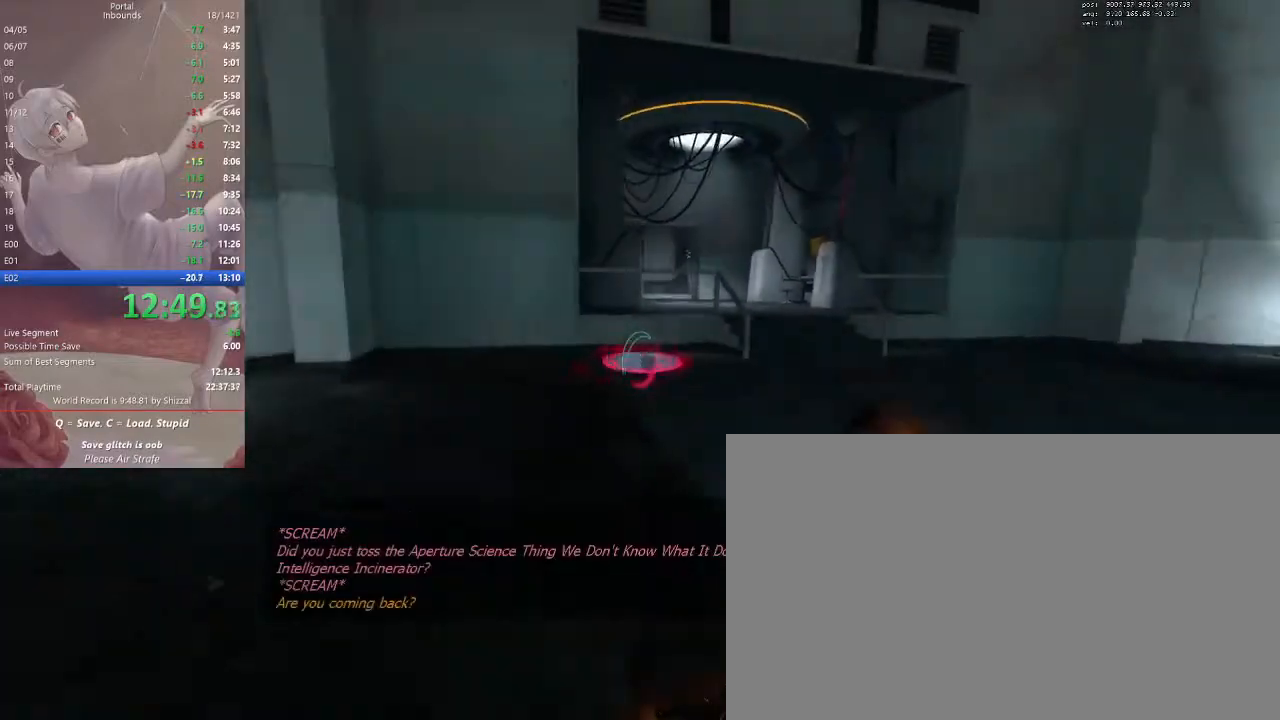
{"keys": ["w"], "mouse": [], "events": [[33, "w", "down"], [333, "space", "down"], [433, "space", "up"]]}
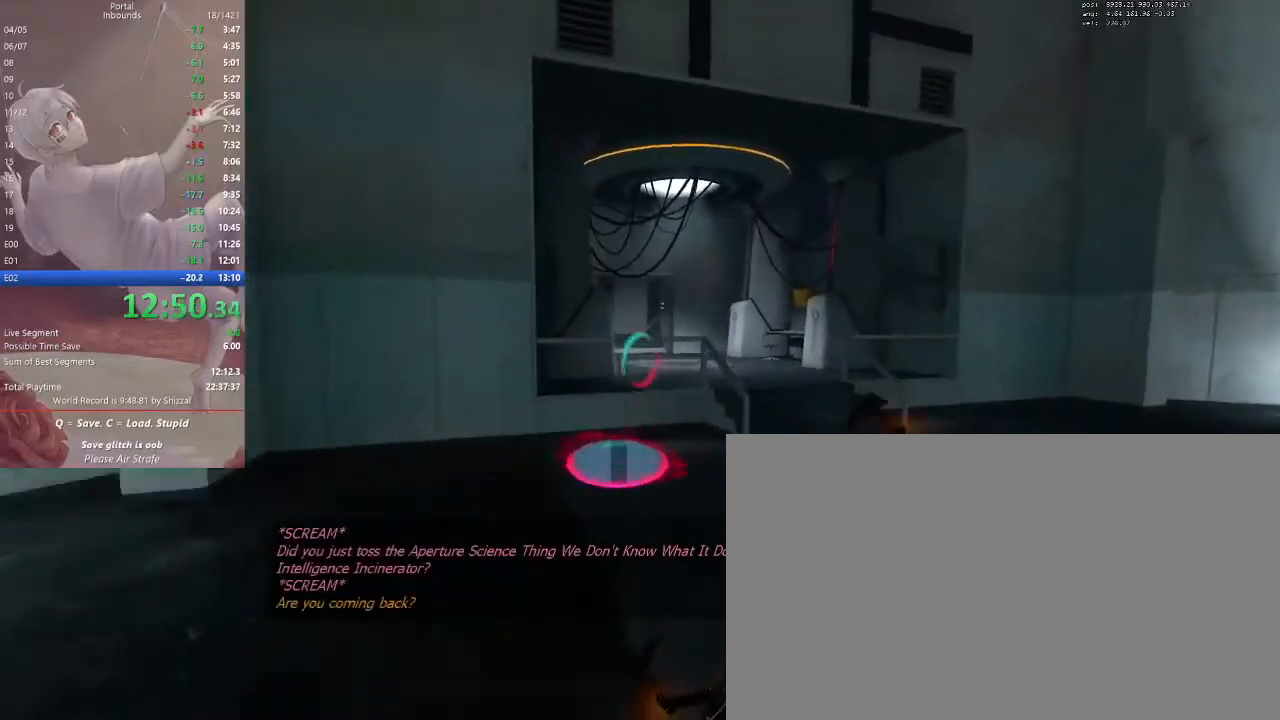
{"keys": ["w"], "mouse": [], "events": []}
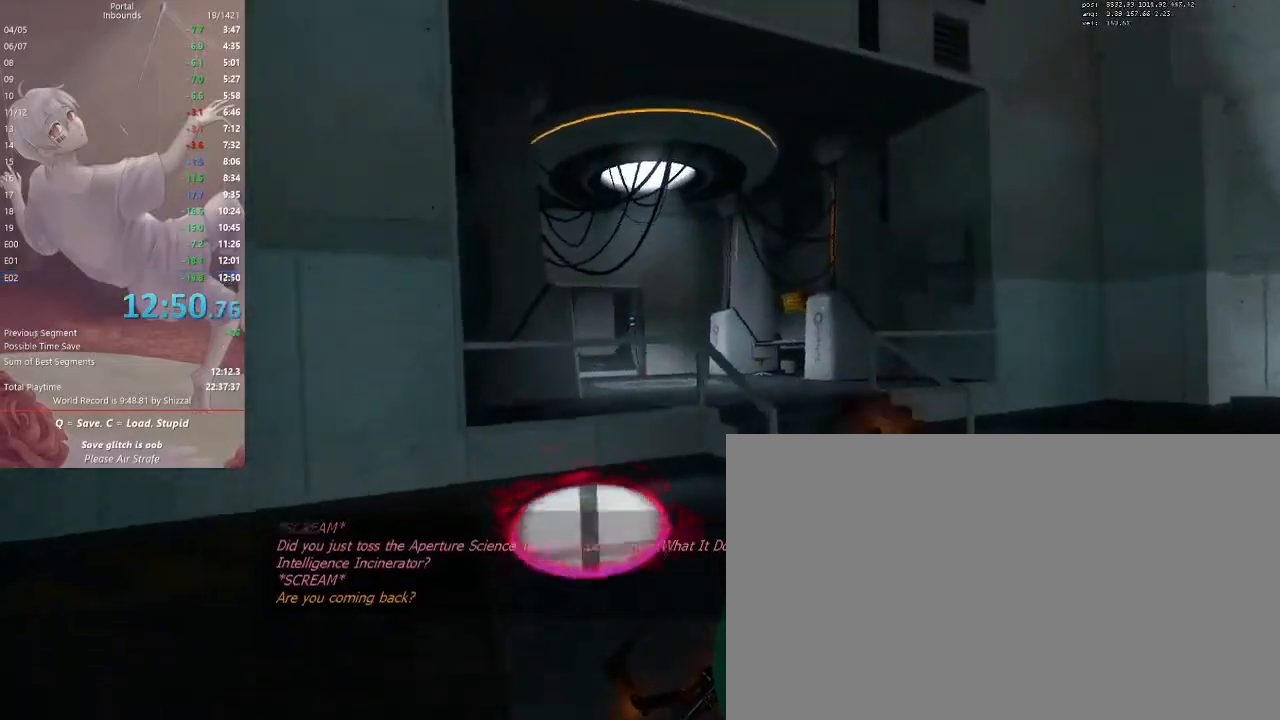
{"keys": [], "mouse": [], "events": [[33, "w", "up"]]}
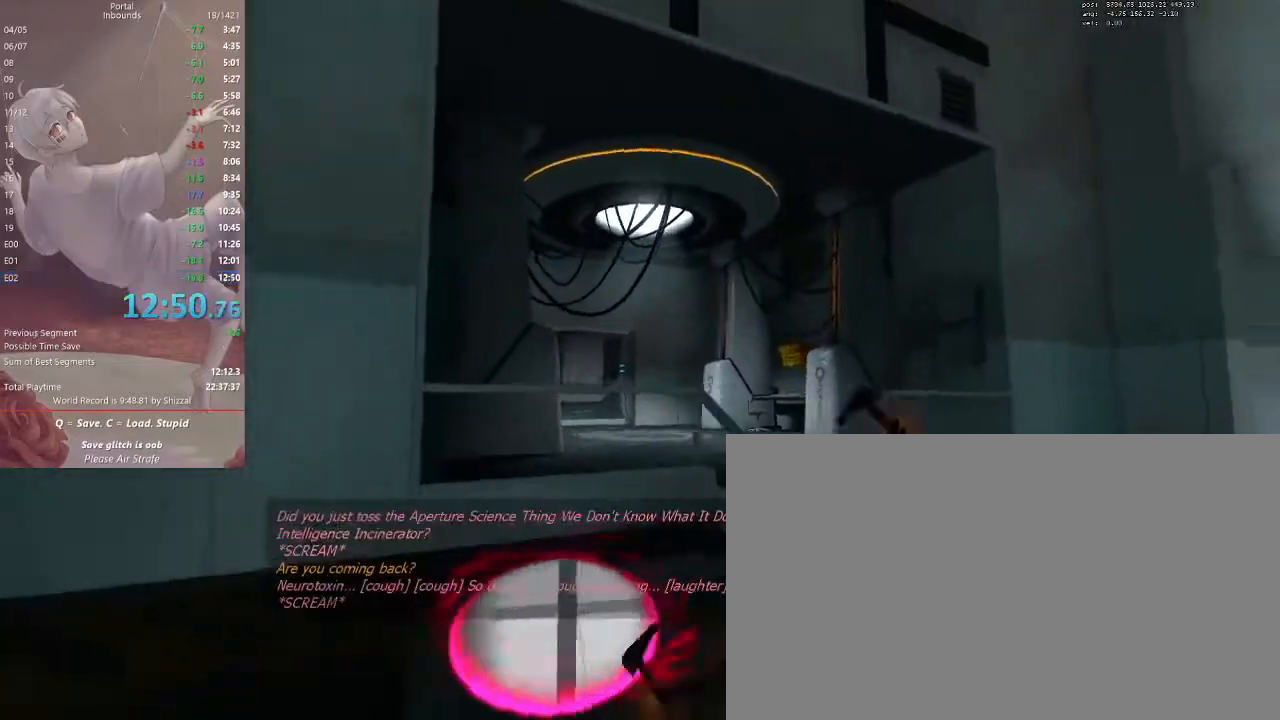
{"keys": [], "mouse": [], "events": [[300, "mouse_left", "down"], [433, "mouse_left", "up"]]}
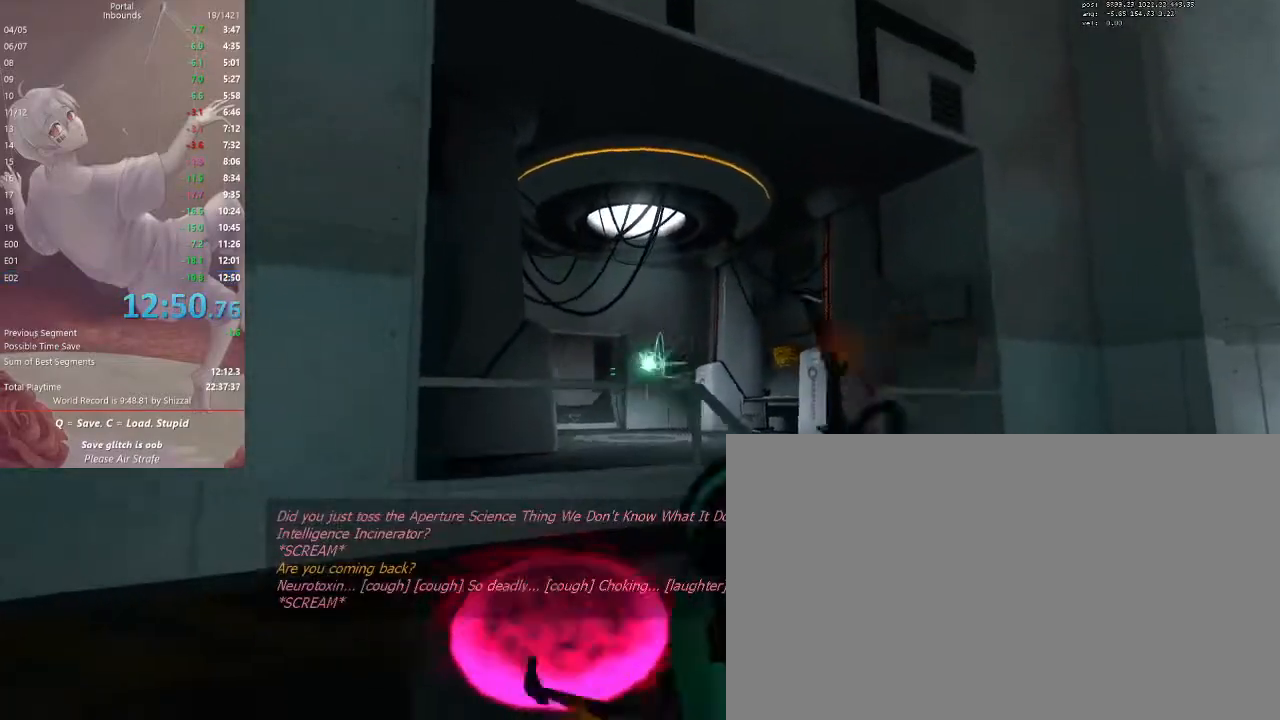
{"keys": ["w"], "mouse": [], "events": [[133, "w", "down"], [367, "space", "down"], [500, "space", "up"]]}
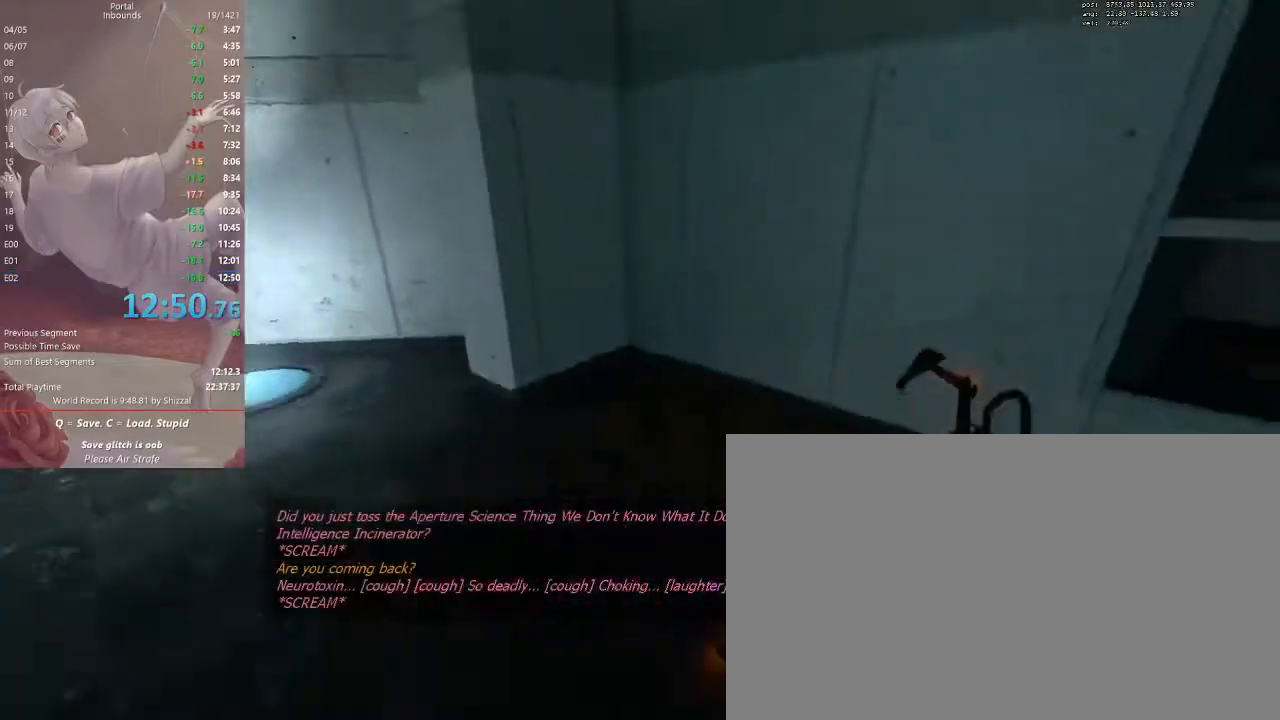
{"keys": ["a", "w"], "mouse": ["right"], "events": [[333, "mouse_right", "down"], [367, "a", "down"]]}
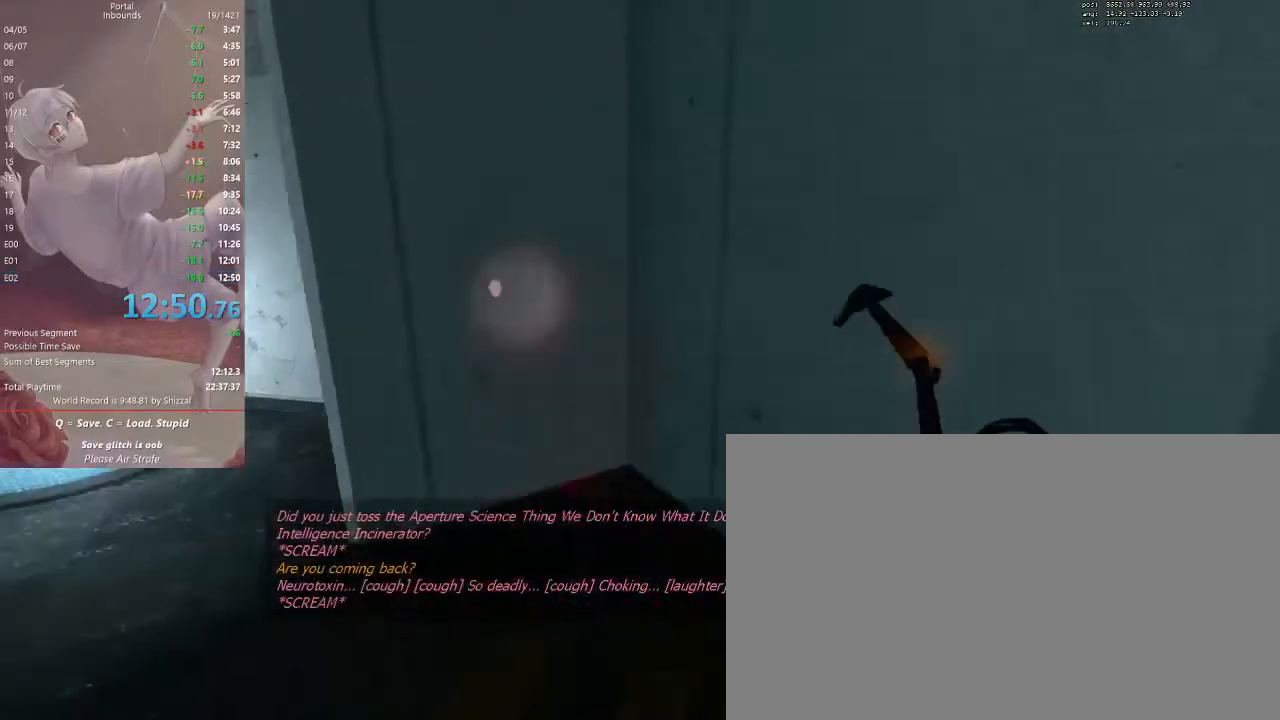
{"keys": ["a", "w"], "mouse": [], "events": [[67, "mouse_right", "up"], [167, "a", "up"], [267, "a", "down"]]}
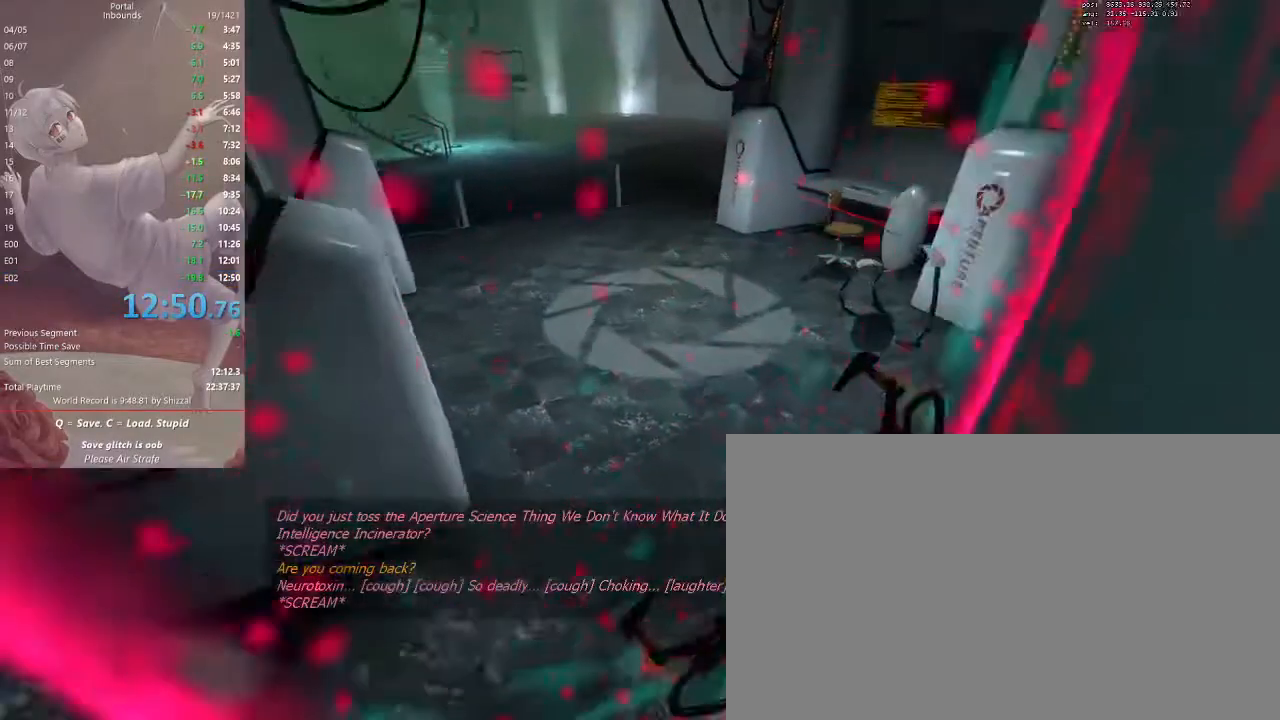
{"keys": ["d", "w"], "mouse": [], "events": [[33, "a", "up"], [367, "d", "down"]]}